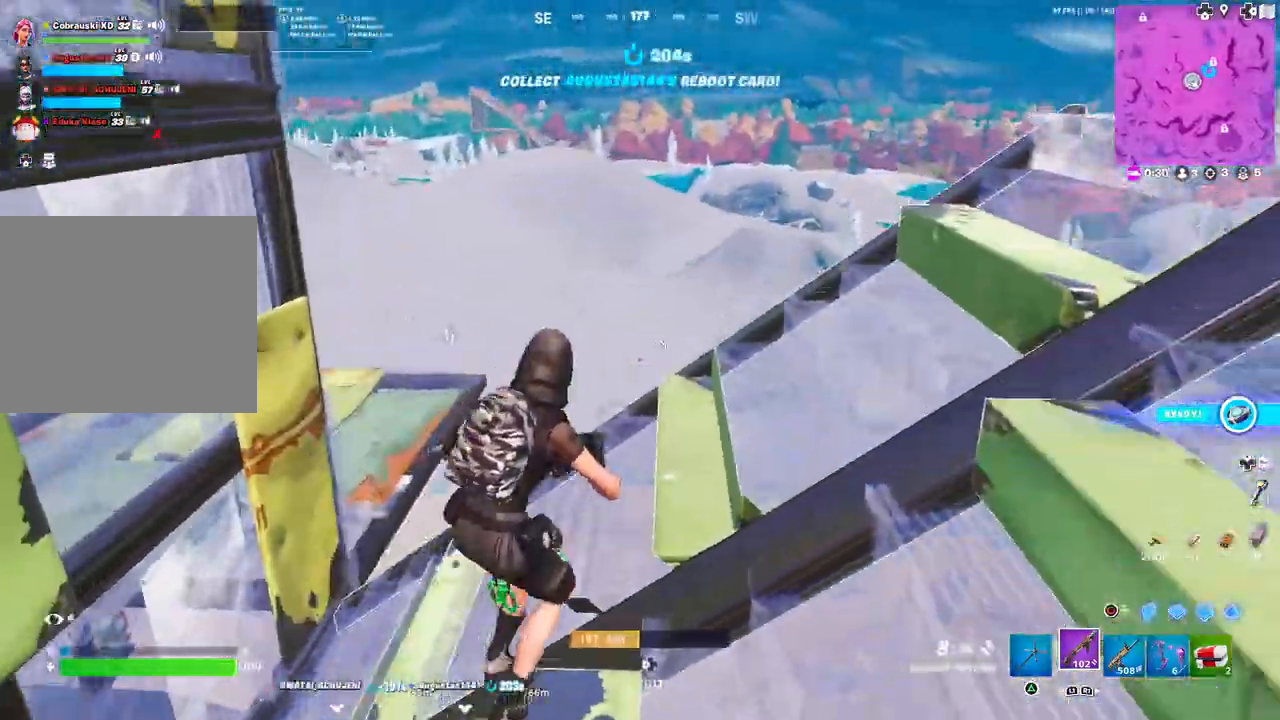
Gameplay with a controller (PlayStation layout); each line is a JSON object with the inputs held at the frame after it. "events" lists button and stick changes between this image and that frame as [ms after this image, input, new state], when the widget could be followed in between.
{"buttons": [], "left_stick": "up-right", "right_stick": "left", "events": [[67, "left_stick", "up-right"], [133, "right_stick", "left"], [250, "right_stick", "center"], [467, "right_stick", "left"]]}
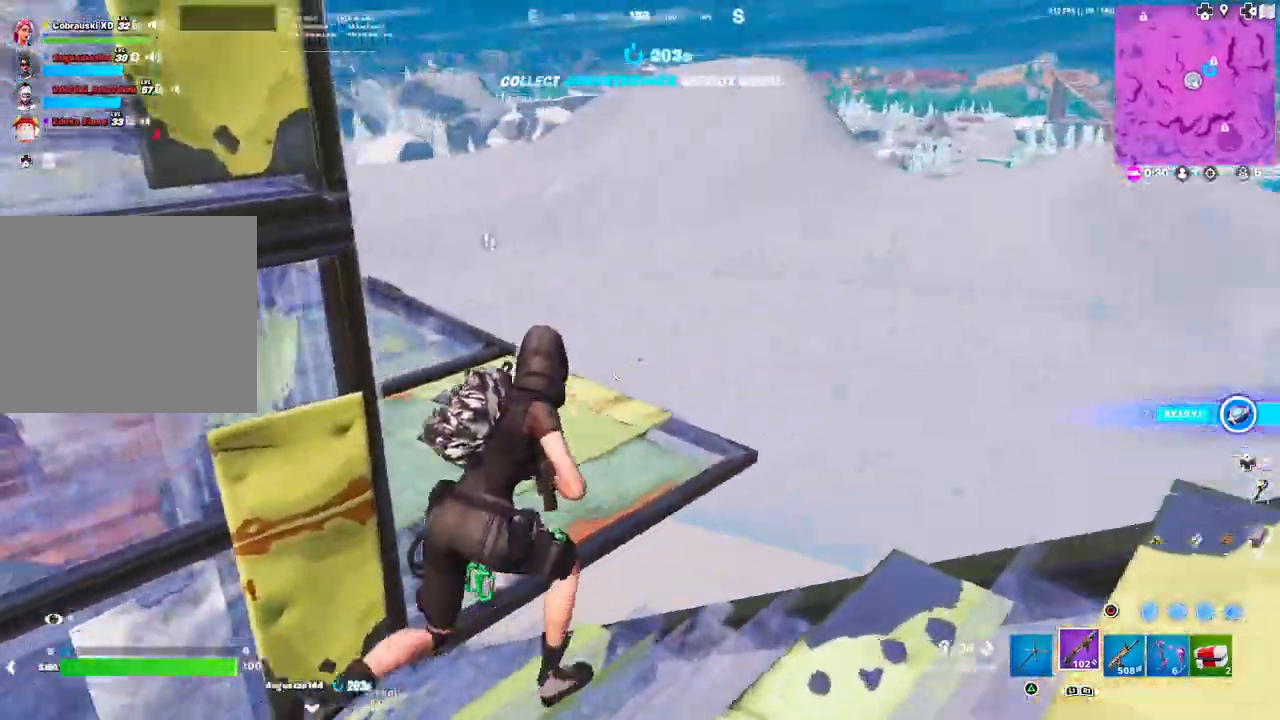
{"buttons": [], "left_stick": "up", "right_stick": "left", "events": [[33, "L3", "down"], [33, "left_stick", "up"], [133, "right_stick", "center"], [150, "L3", "up"], [367, "right_stick", "left"]]}
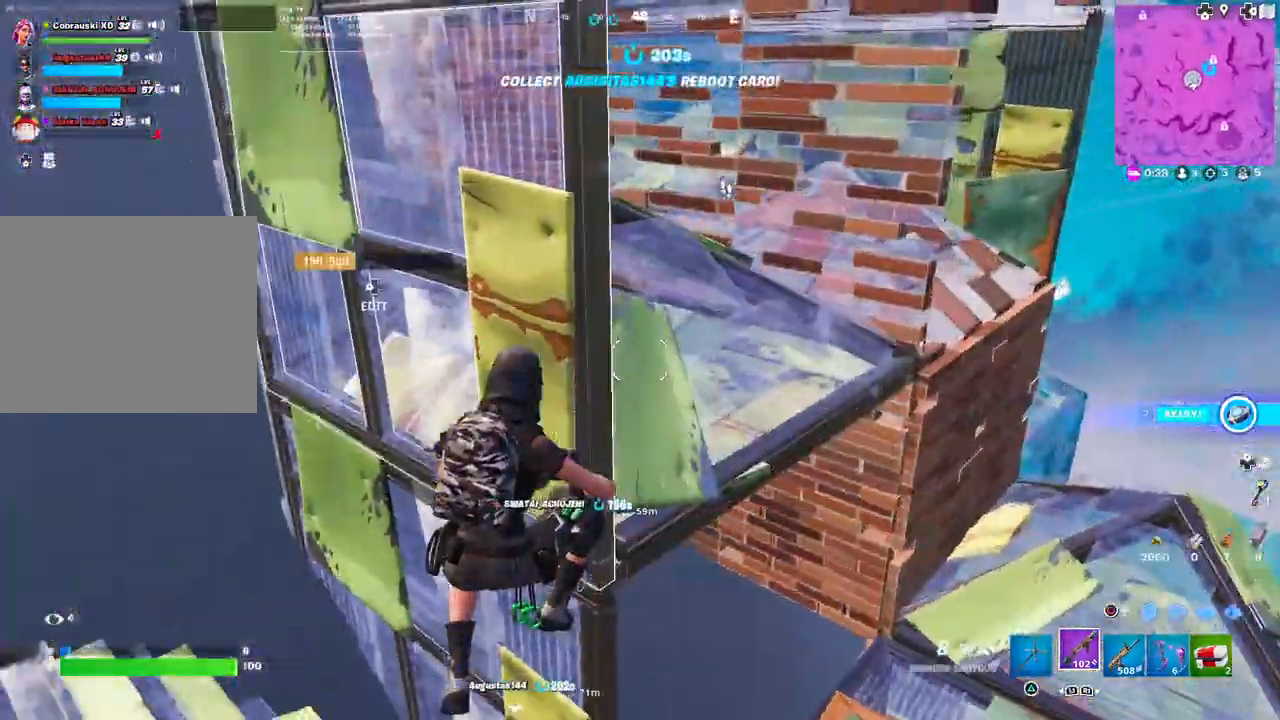
{"buttons": [], "left_stick": "up-right", "right_stick": "center", "events": [[183, "left_stick", "up-right"], [367, "right_stick", "up"], [467, "right_stick", "center"]]}
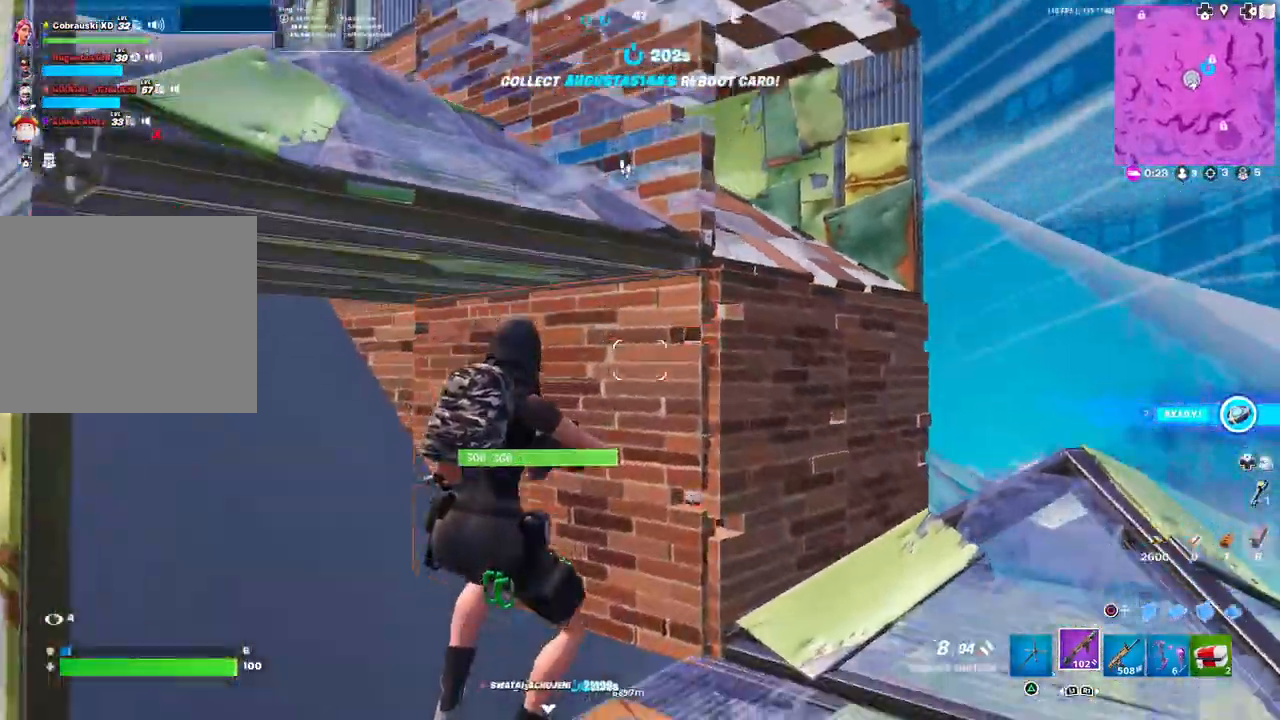
{"buttons": ["L3"], "left_stick": "up-right", "right_stick": "left", "events": [[450, "L3", "down"], [450, "right_stick", "left"]]}
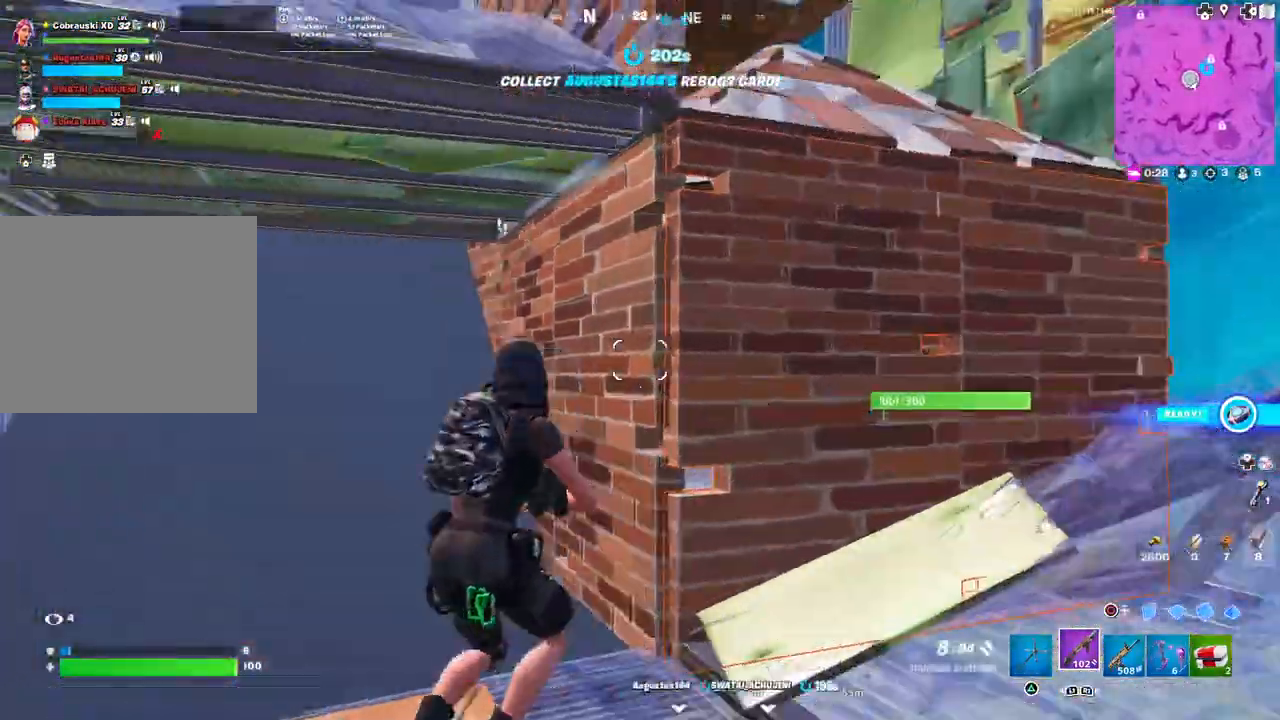
{"buttons": [], "left_stick": "left", "right_stick": "left", "events": [[17, "L3", "up"], [33, "right_stick", "center"], [50, "left_stick", "down-right"], [100, "left_stick", "down-left"], [400, "right_stick", "left"], [417, "left_stick", "left"]]}
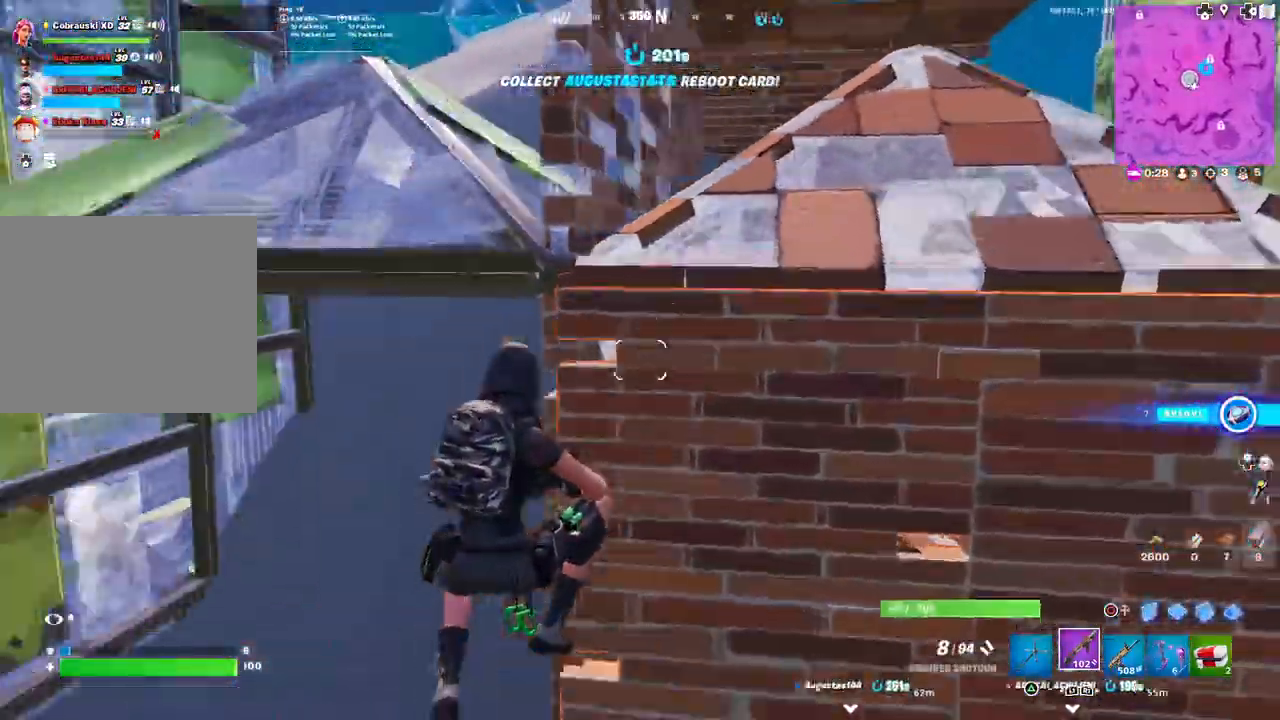
{"buttons": ["L3"], "left_stick": "up-left", "right_stick": "center", "events": [[83, "left_stick", "up-left"], [167, "right_stick", "center"], [500, "L3", "down"]]}
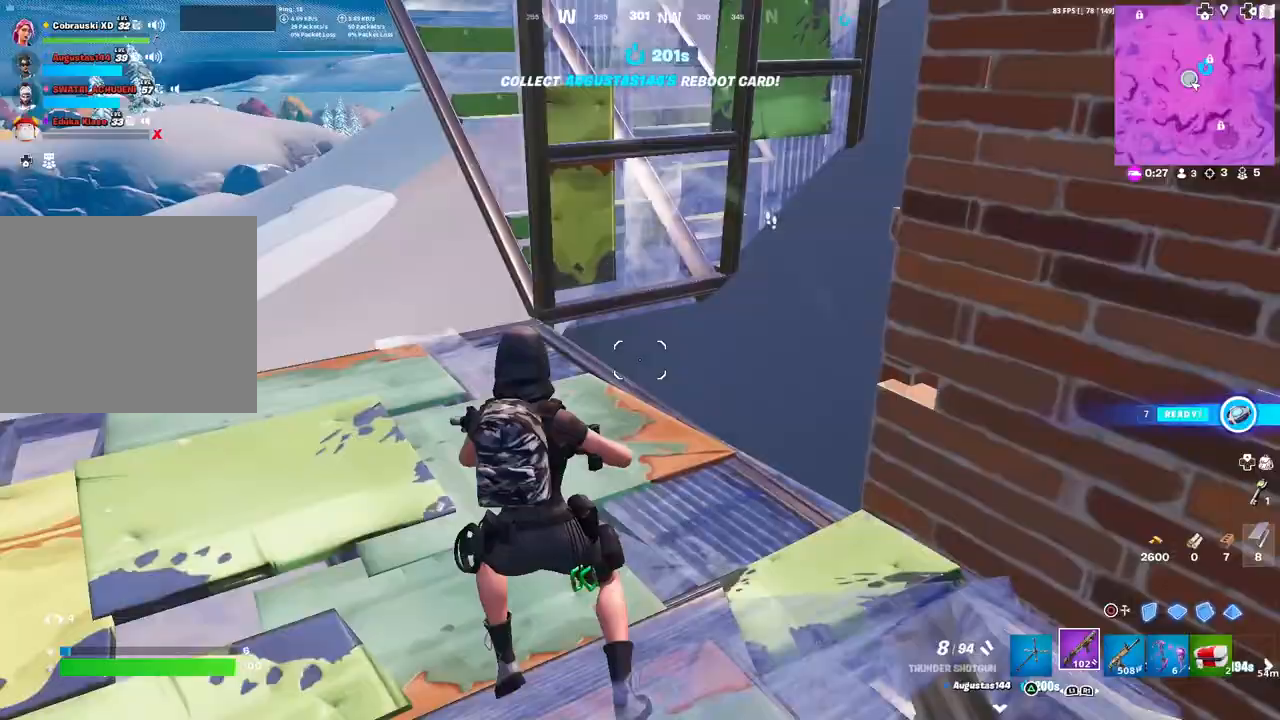
{"buttons": [], "left_stick": "up-left", "right_stick": "center", "events": [[33, "right_stick", "right"], [117, "L3", "up"], [133, "right_stick", "center"]]}
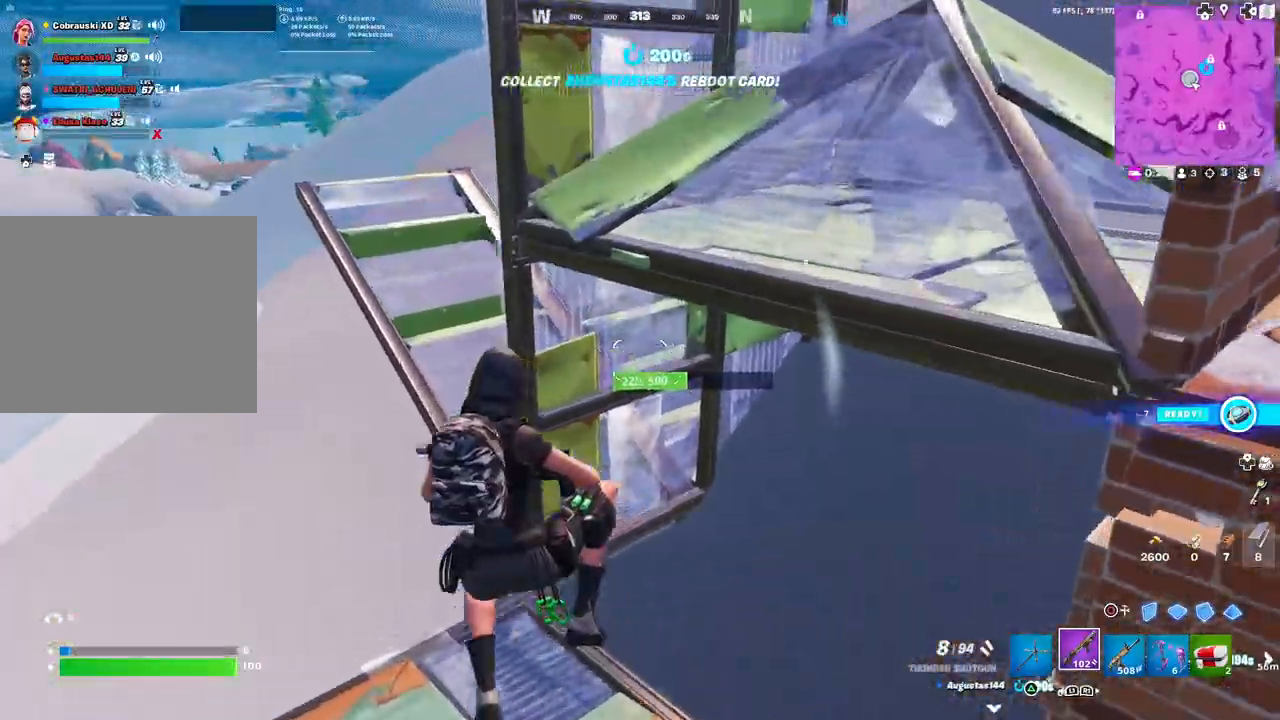
{"buttons": [], "left_stick": "up-left", "right_stick": "center", "events": [[283, "left_stick", "left"], [283, "right_stick", "up-right"], [383, "right_stick", "center"], [417, "left_stick", "up-left"]]}
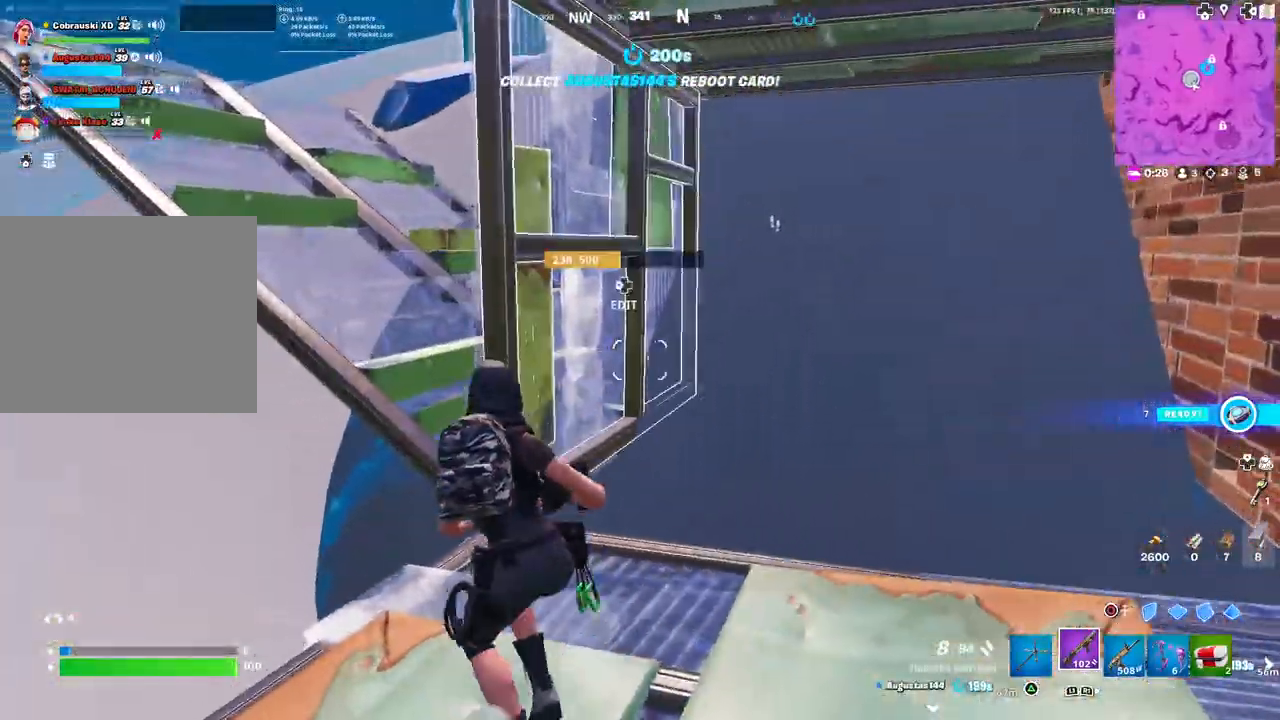
{"buttons": [], "left_stick": "up-left", "right_stick": "center", "events": [[117, "right_stick", "up"], [217, "right_stick", "center"], [250, "L3", "down"], [367, "L3", "up"]]}
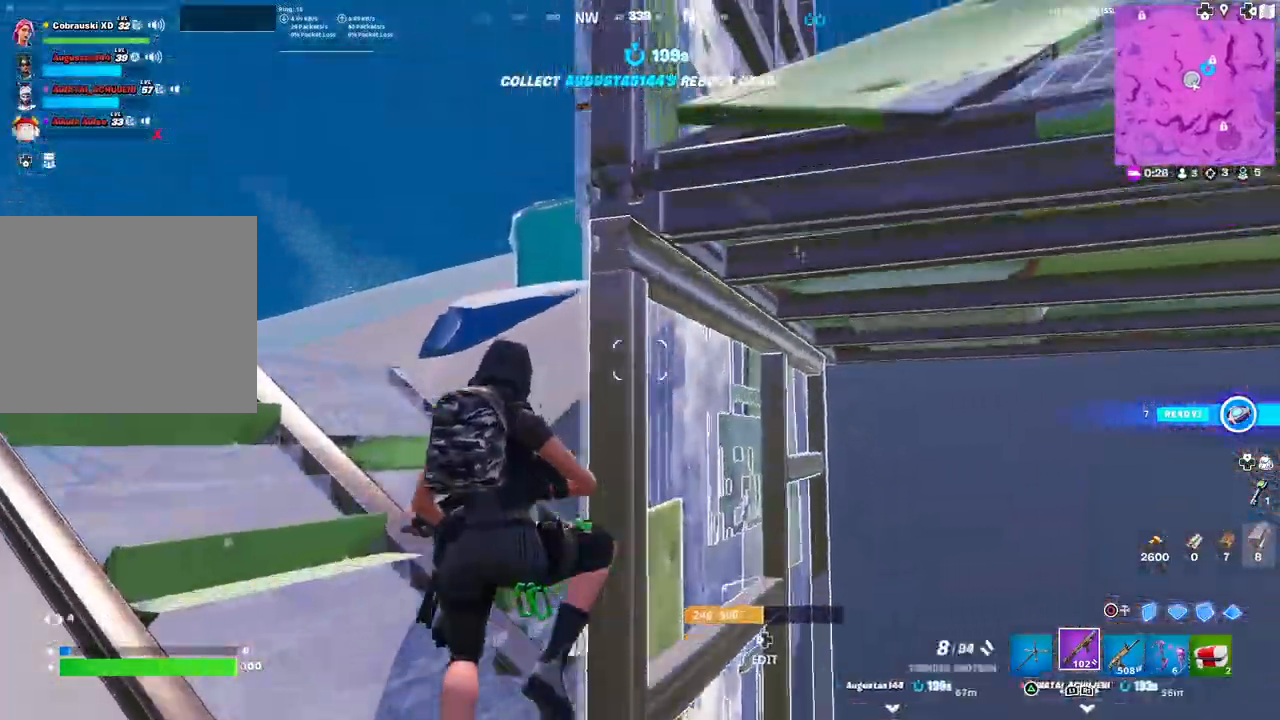
{"buttons": [], "left_stick": "up-left", "right_stick": "right", "events": [[33, "right_stick", "down"], [367, "right_stick", "right"]]}
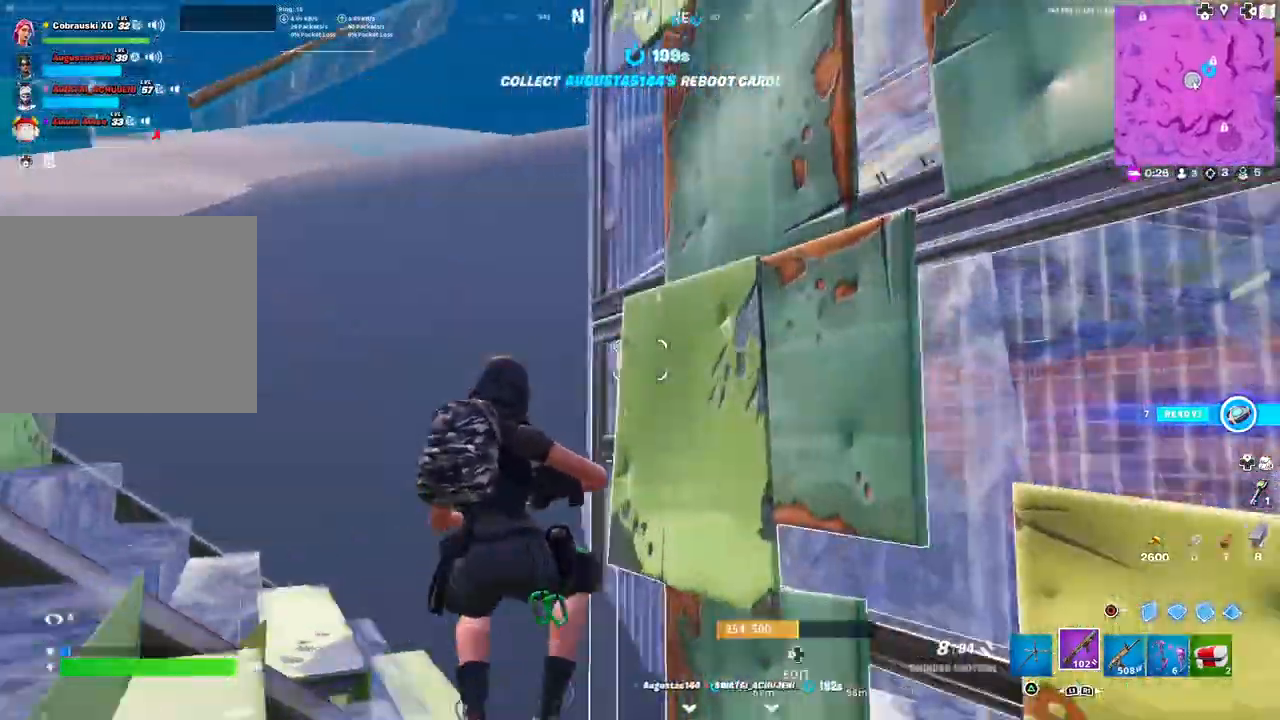
{"buttons": [], "left_stick": "down", "right_stick": "center", "events": [[50, "L3", "down"], [67, "right_stick", "center"], [133, "left_stick", "left"], [167, "L3", "up"], [200, "right_stick", "right"], [233, "left_stick", "down-left"], [450, "left_stick", "down"], [450, "right_stick", "center"]]}
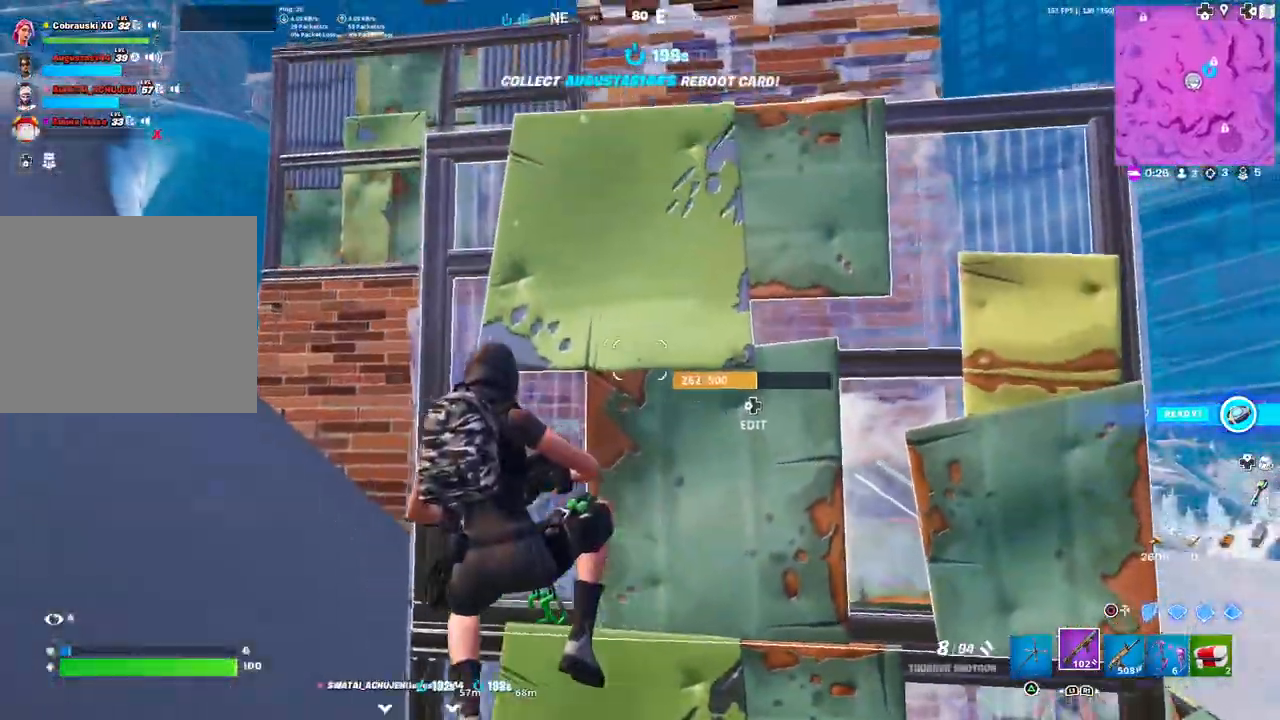
{"buttons": [], "left_stick": "down-right", "right_stick": "center", "events": [[67, "left_stick", "down-right"], [83, "right_stick", "right"], [167, "right_stick", "center"]]}
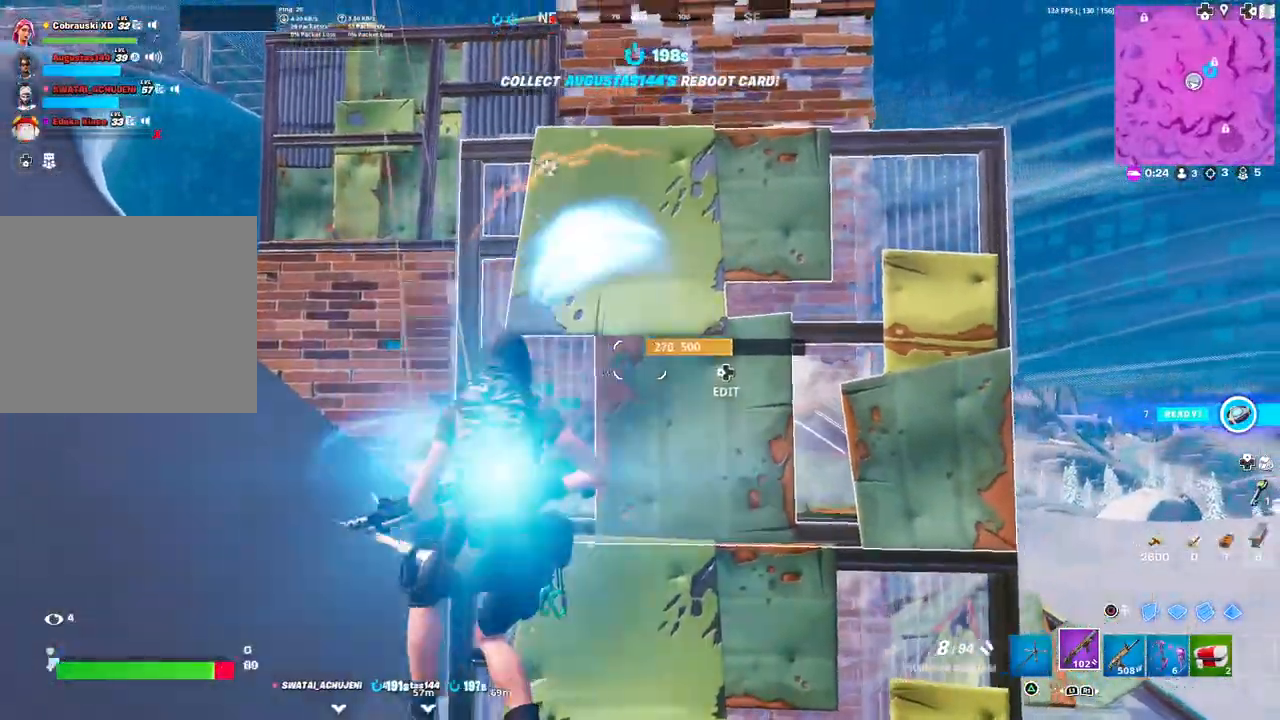
{"buttons": [], "left_stick": "up", "right_stick": "center", "events": [[50, "left_stick", "up-right"], [167, "left_stick", "center"], [233, "L3", "down"], [250, "right_stick", "up-left"], [333, "left_stick", "up"], [350, "L3", "up"], [350, "right_stick", "center"], [400, "CIRCLE", "down"], [500, "CIRCLE", "up"]]}
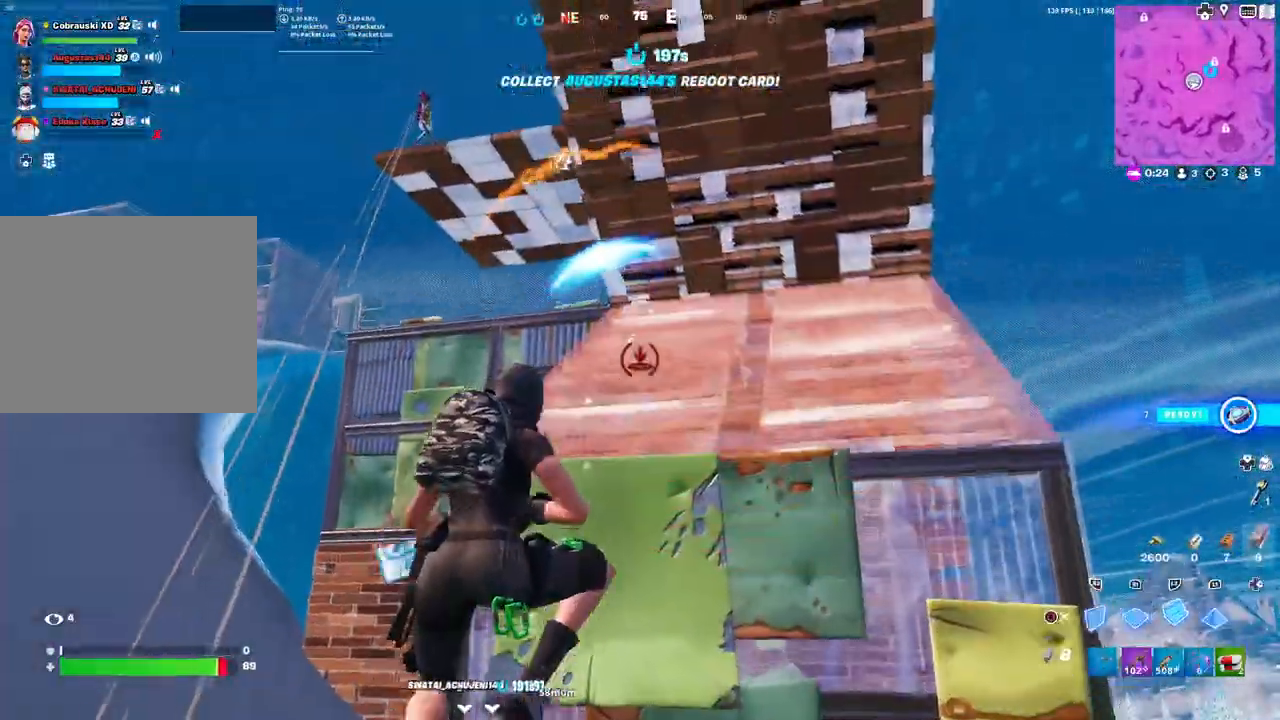
{"buttons": [], "left_stick": "up-right", "right_stick": "down-right", "events": [[83, "R1", "down"], [133, "right_stick", "down"], [200, "right_stick", "center"], [217, "left_stick", "up-right"], [283, "CIRCLE", "down"], [333, "R1", "up"], [367, "CIRCLE", "up"], [483, "right_stick", "down-right"]]}
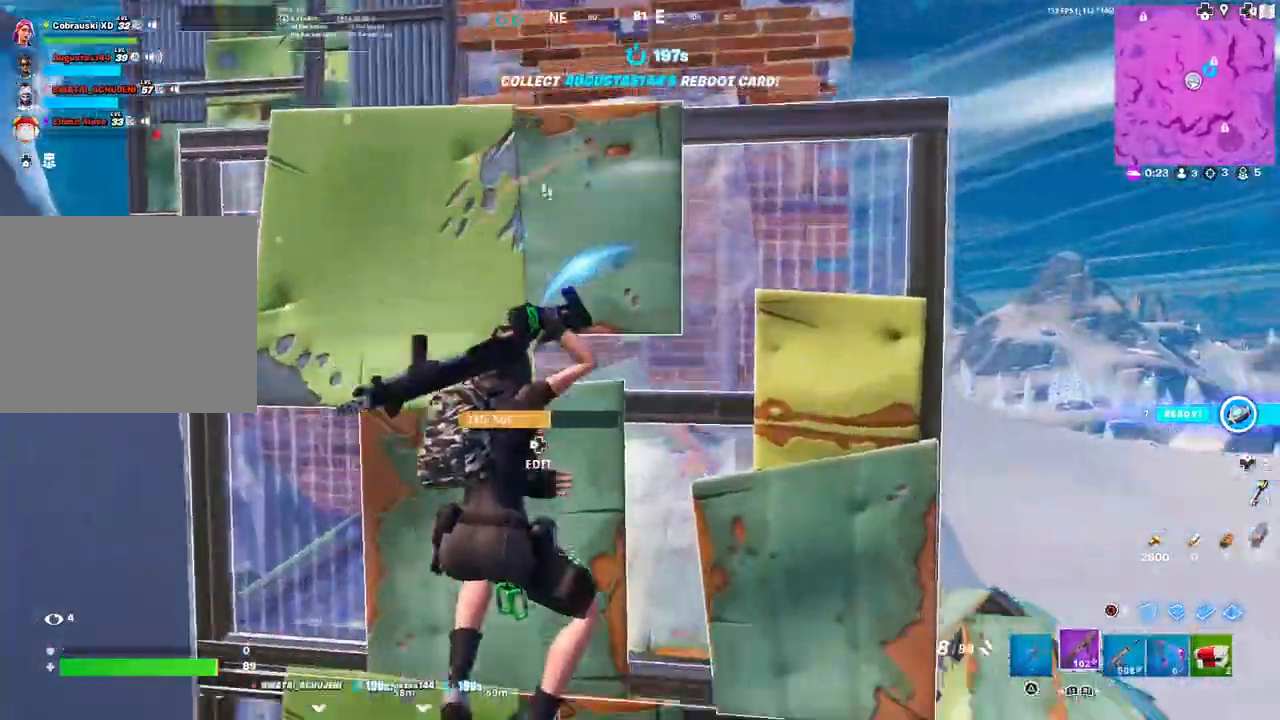
{"buttons": ["L3"], "left_stick": "up", "right_stick": "left", "events": [[100, "left_stick", "right"], [167, "right_stick", "center"], [283, "left_stick", "up-right"], [417, "L3", "down"], [417, "left_stick", "up"], [417, "right_stick", "left"]]}
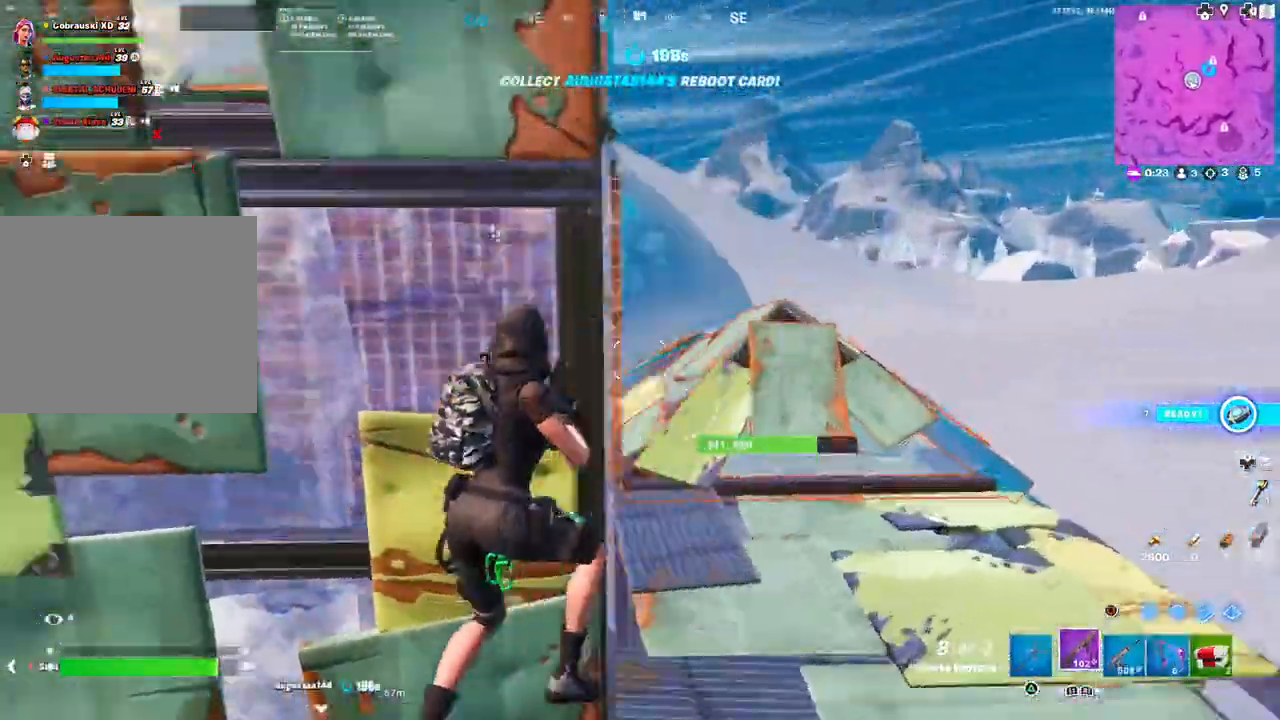
{"buttons": [], "left_stick": "up", "right_stick": "center", "events": [[33, "L3", "up"], [150, "left_stick", "center"], [267, "left_stick", "up"], [300, "right_stick", "up-left"], [483, "right_stick", "center"]]}
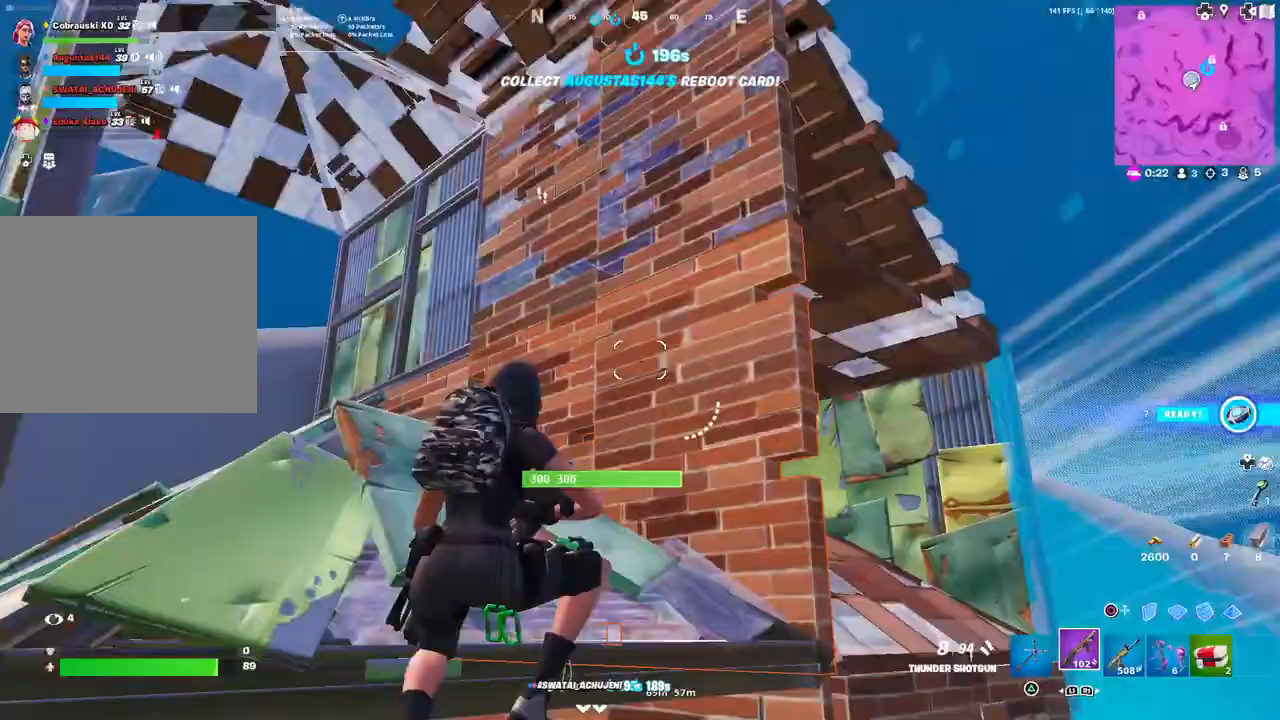
{"buttons": [], "left_stick": "down-left", "right_stick": "up-left", "events": [[83, "right_stick", "up-left"], [117, "left_stick", "down-left"], [217, "right_stick", "center"], [500, "right_stick", "up-left"]]}
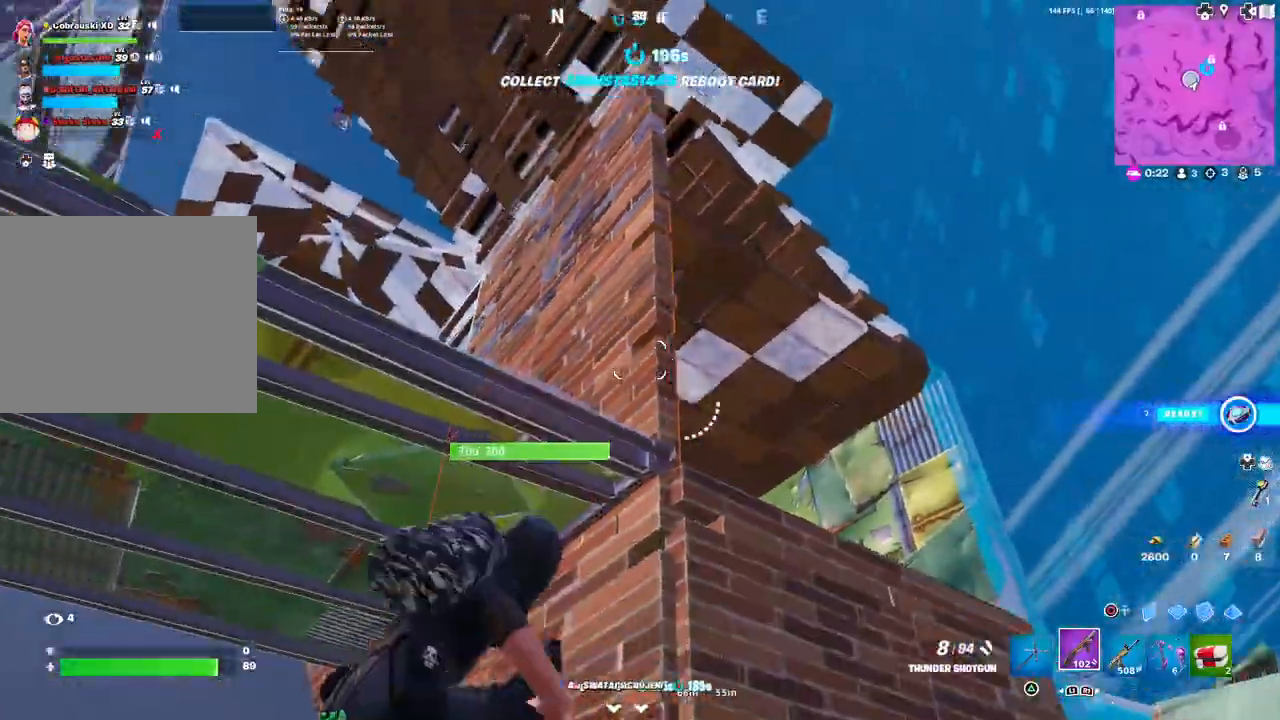
{"buttons": [], "left_stick": "up-right", "right_stick": "left", "events": [[67, "left_stick", "up"], [83, "right_stick", "left"], [117, "L3", "down"], [217, "L3", "up"], [300, "left_stick", "center"], [350, "left_stick", "up-right"]]}
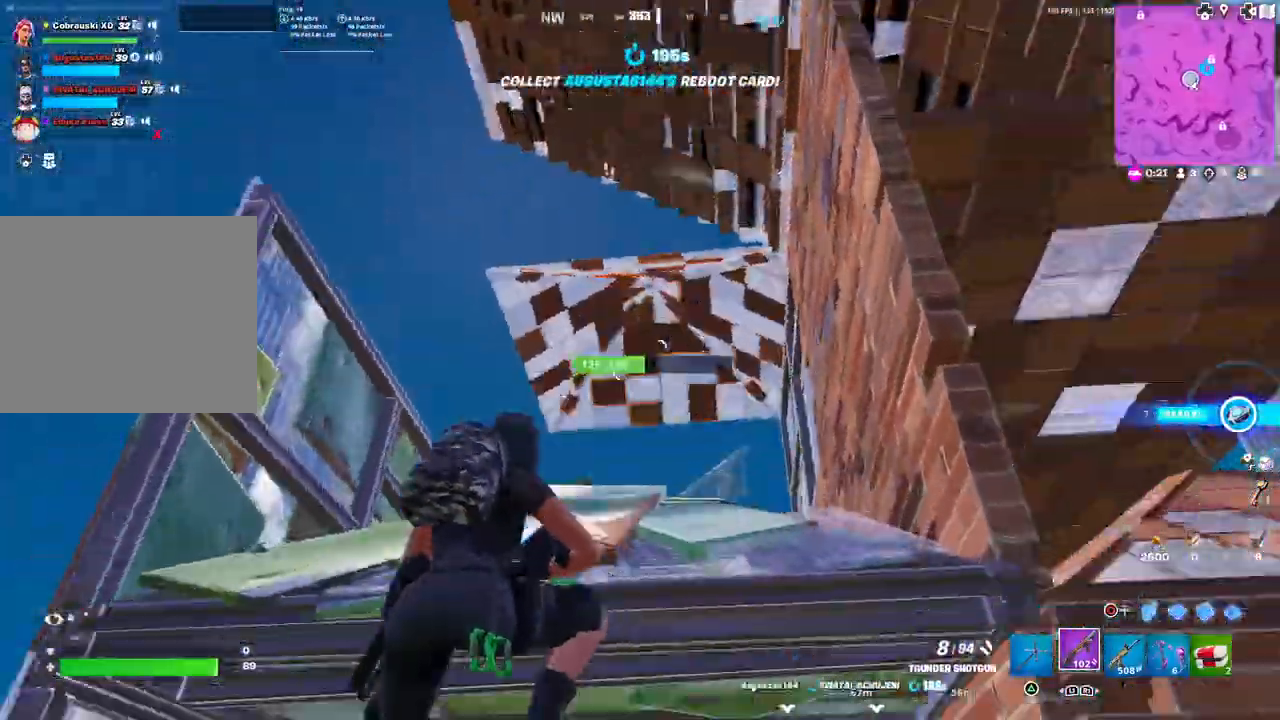
{"buttons": [], "left_stick": "left", "right_stick": "center", "events": [[50, "right_stick", "center"], [267, "left_stick", "down-right"], [317, "left_stick", "down-left"], [333, "right_stick", "up-left"], [400, "right_stick", "center"], [417, "left_stick", "left"]]}
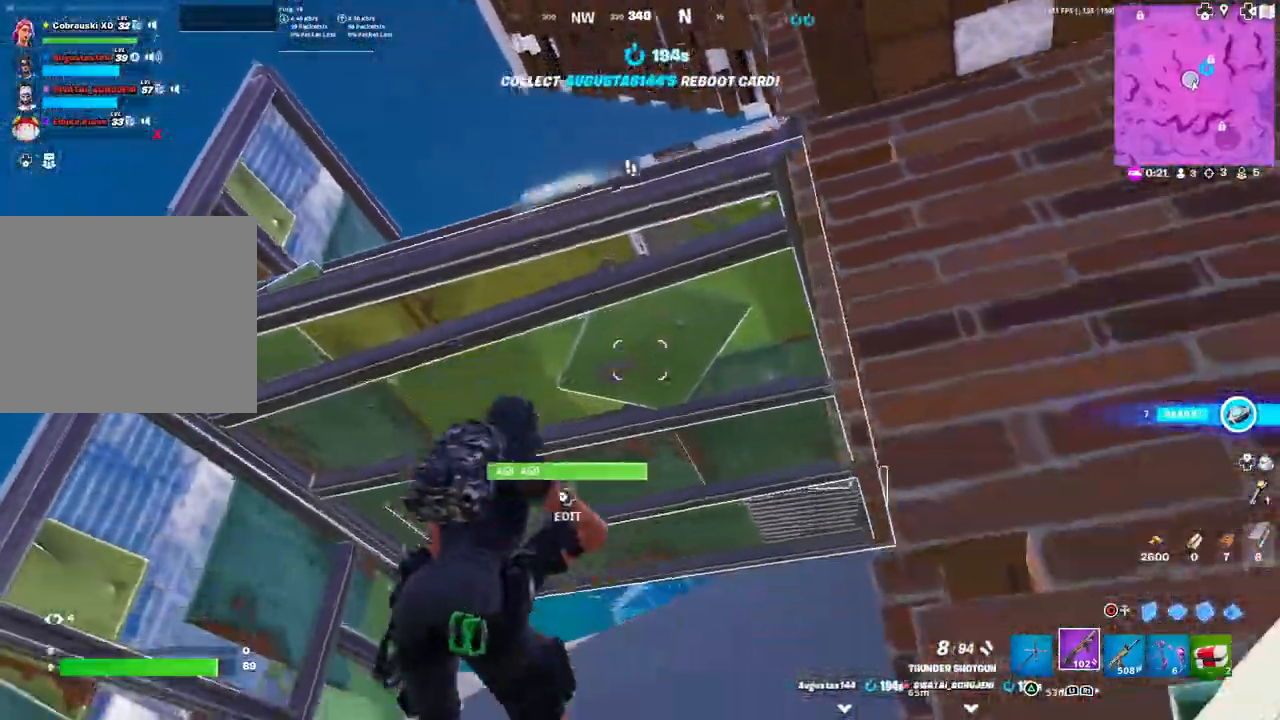
{"buttons": [], "left_stick": "center", "right_stick": "center", "events": [[250, "L3", "down"], [333, "left_stick", "down"], [367, "L3", "up"], [417, "left_stick", "right"], [467, "left_stick", "center"]]}
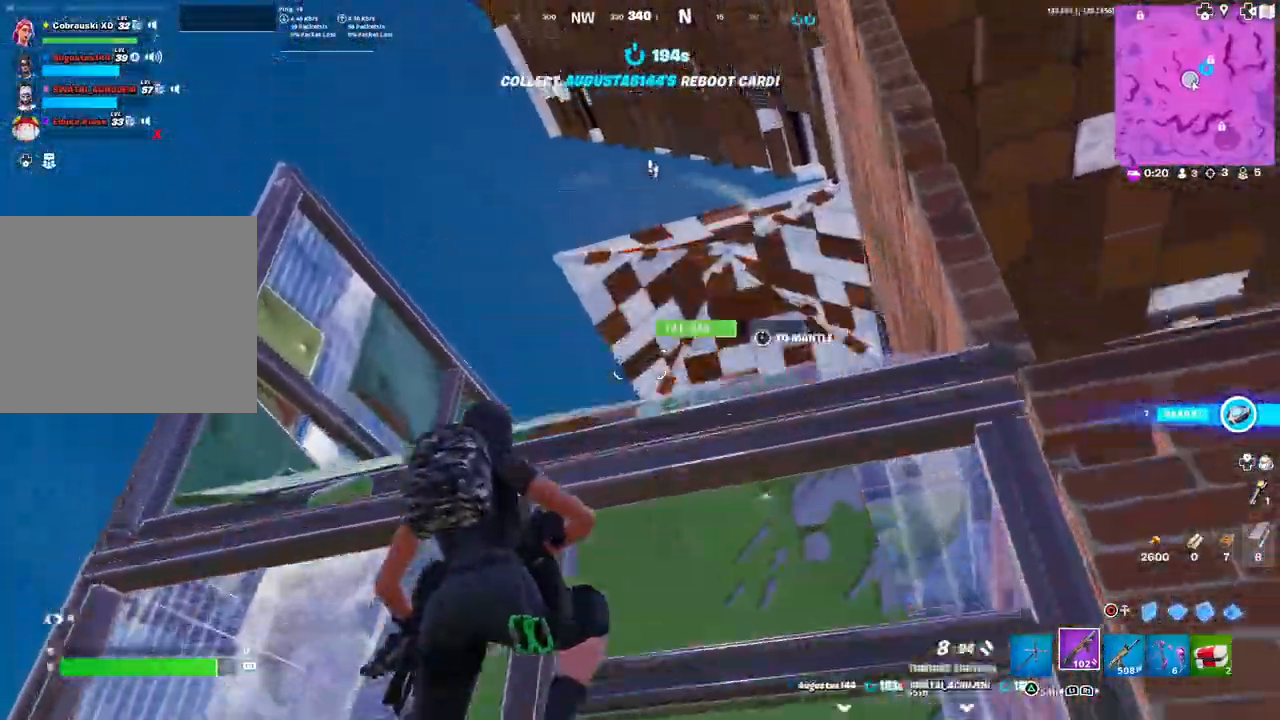
{"buttons": [], "left_stick": "left", "right_stick": "center", "events": [[83, "left_stick", "up"], [183, "right_stick", "down"], [367, "left_stick", "left"], [433, "right_stick", "center"]]}
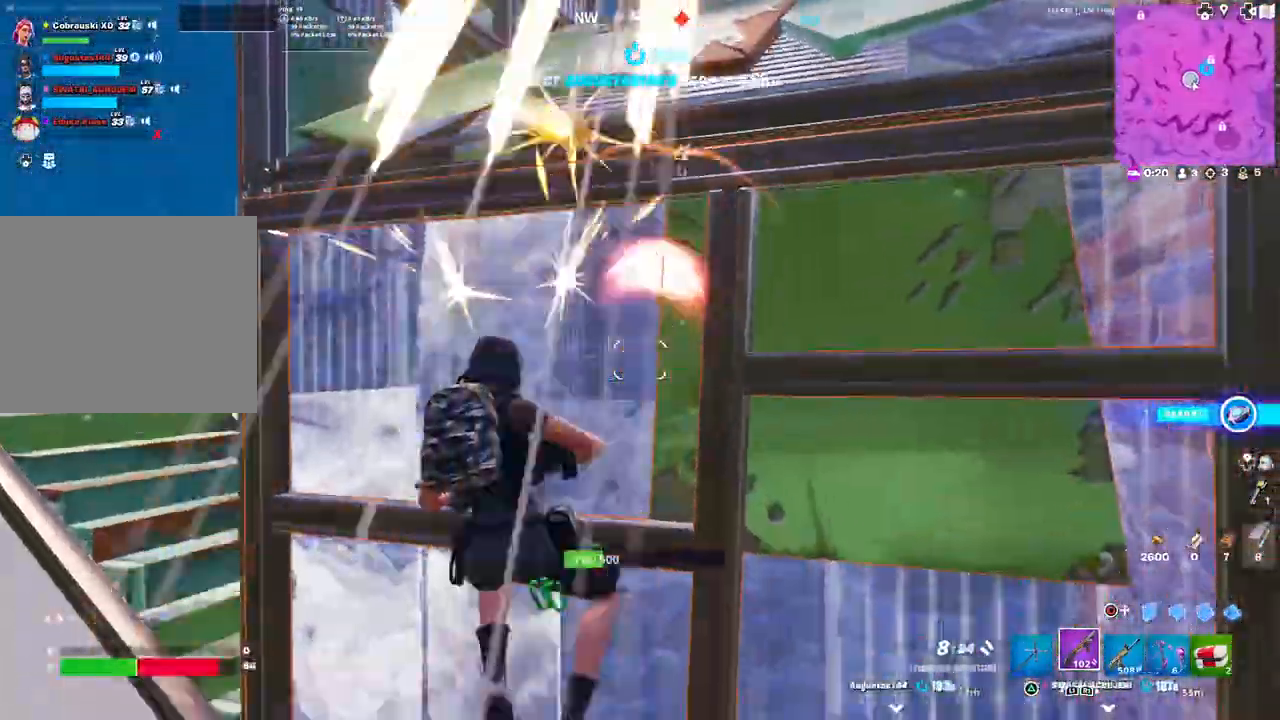
{"buttons": ["L3"], "left_stick": "up-left", "right_stick": "right", "events": [[83, "right_stick", "up"], [167, "right_stick", "up-left"], [267, "left_stick", "up-left"], [267, "right_stick", "left"], [400, "right_stick", "center"], [433, "L3", "down"], [467, "right_stick", "right"]]}
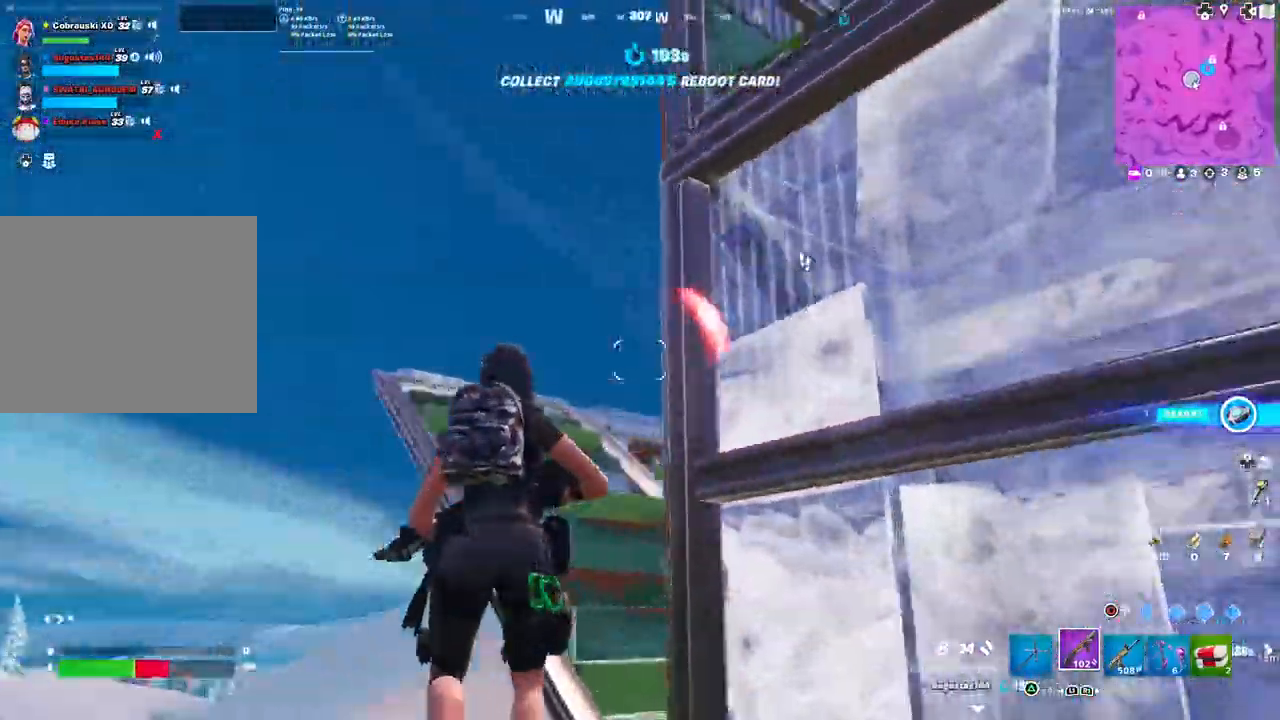
{"buttons": [], "left_stick": "up", "right_stick": "up-right", "events": [[33, "L3", "up"], [100, "left_stick", "up"], [200, "right_stick", "center"], [450, "right_stick", "up-right"]]}
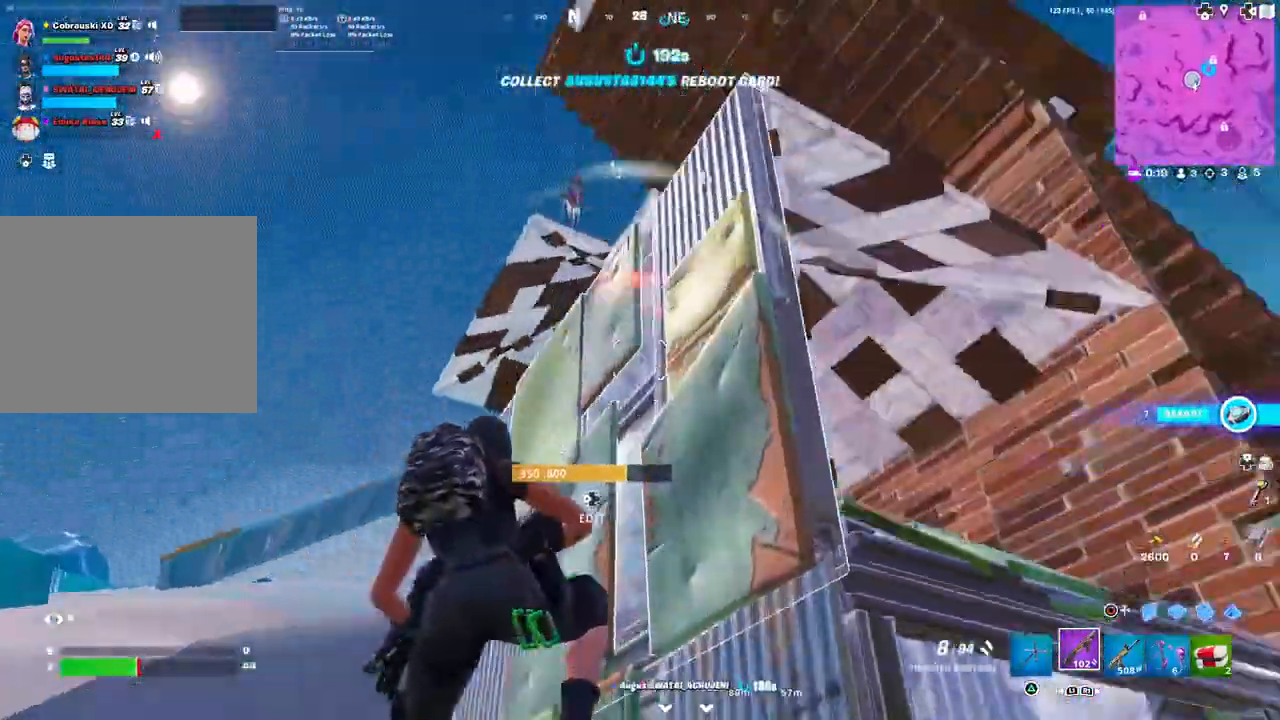
{"buttons": [], "left_stick": "up-left", "right_stick": "up-right", "events": [[50, "left_stick", "up-left"], [67, "right_stick", "right"], [317, "right_stick", "center"], [383, "L3", "down"], [383, "right_stick", "right"], [450, "right_stick", "up-right"], [483, "L3", "up"]]}
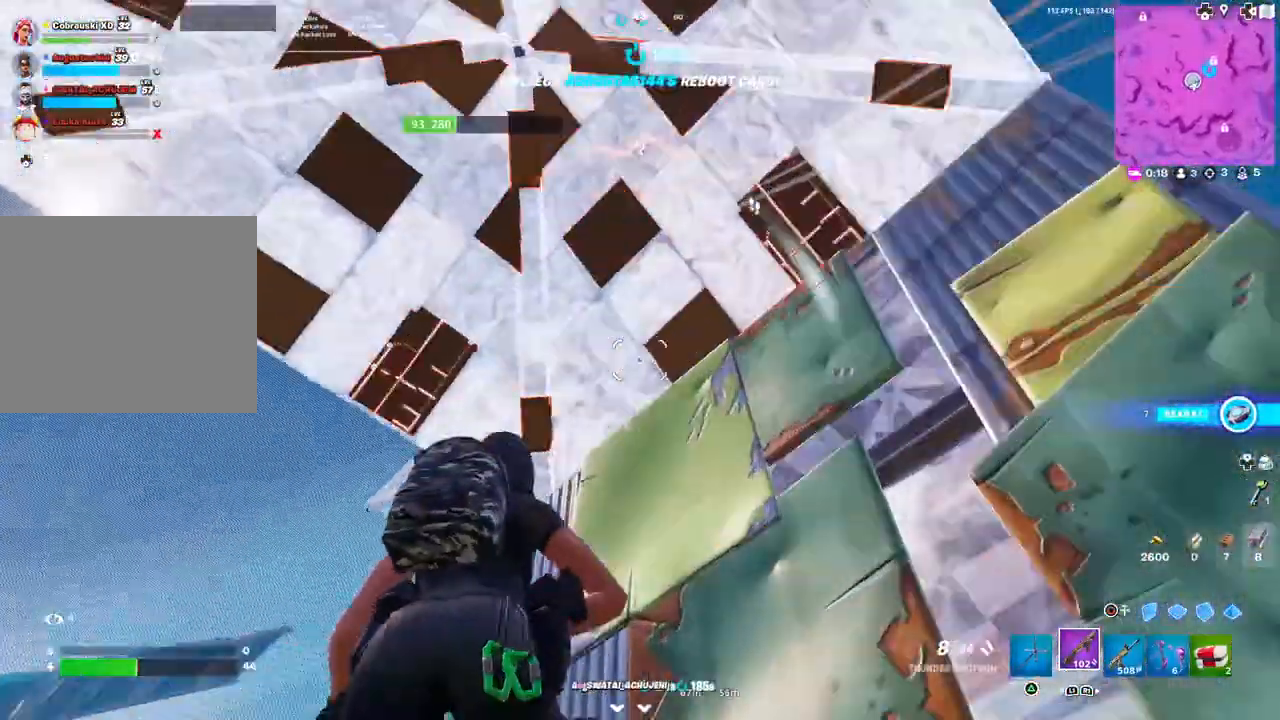
{"buttons": [], "left_stick": "up-left", "right_stick": "center", "events": [[100, "R2", "down"], [133, "right_stick", "down-left"], [200, "R2", "up"], [250, "R1", "down"], [283, "right_stick", "center"], [350, "R1", "up"], [367, "L1", "down"], [450, "L1", "up"]]}
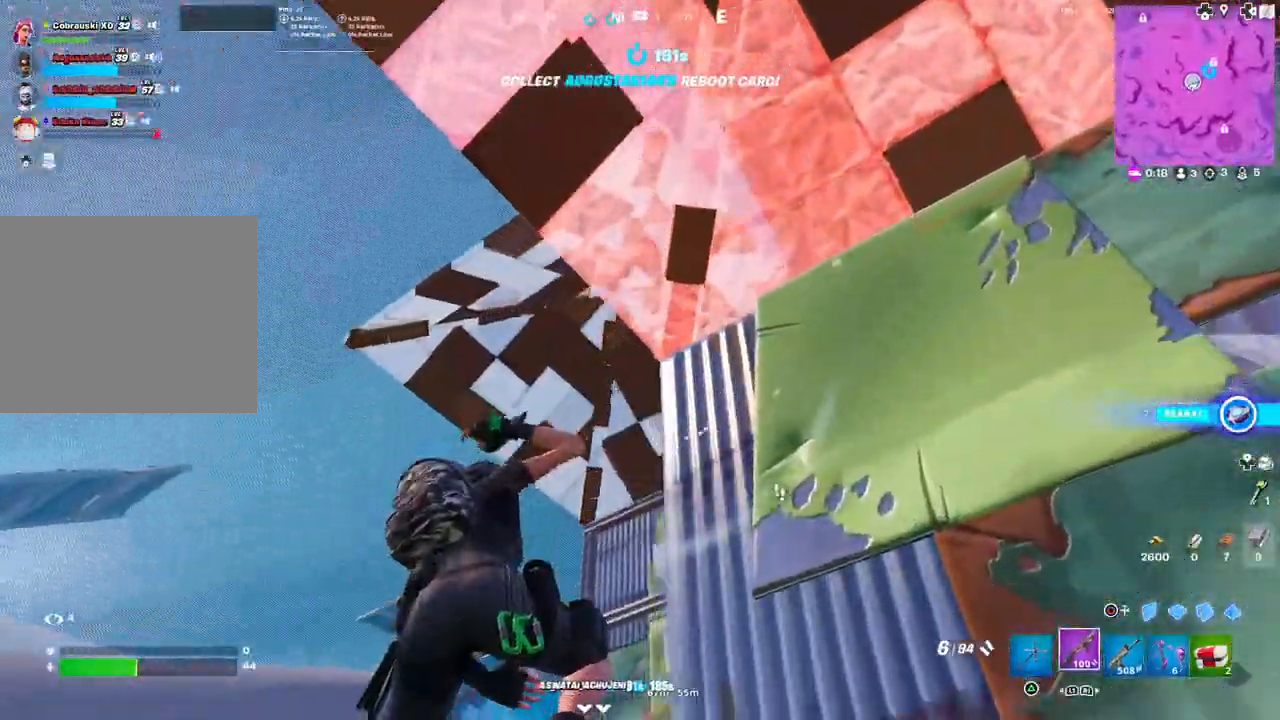
{"buttons": [], "left_stick": "down-right", "right_stick": "center", "events": [[83, "right_stick", "right"], [133, "left_stick", "down-left"], [317, "left_stick", "down"], [350, "L3", "down"], [400, "right_stick", "center"], [467, "L3", "up"], [467, "left_stick", "down-right"]]}
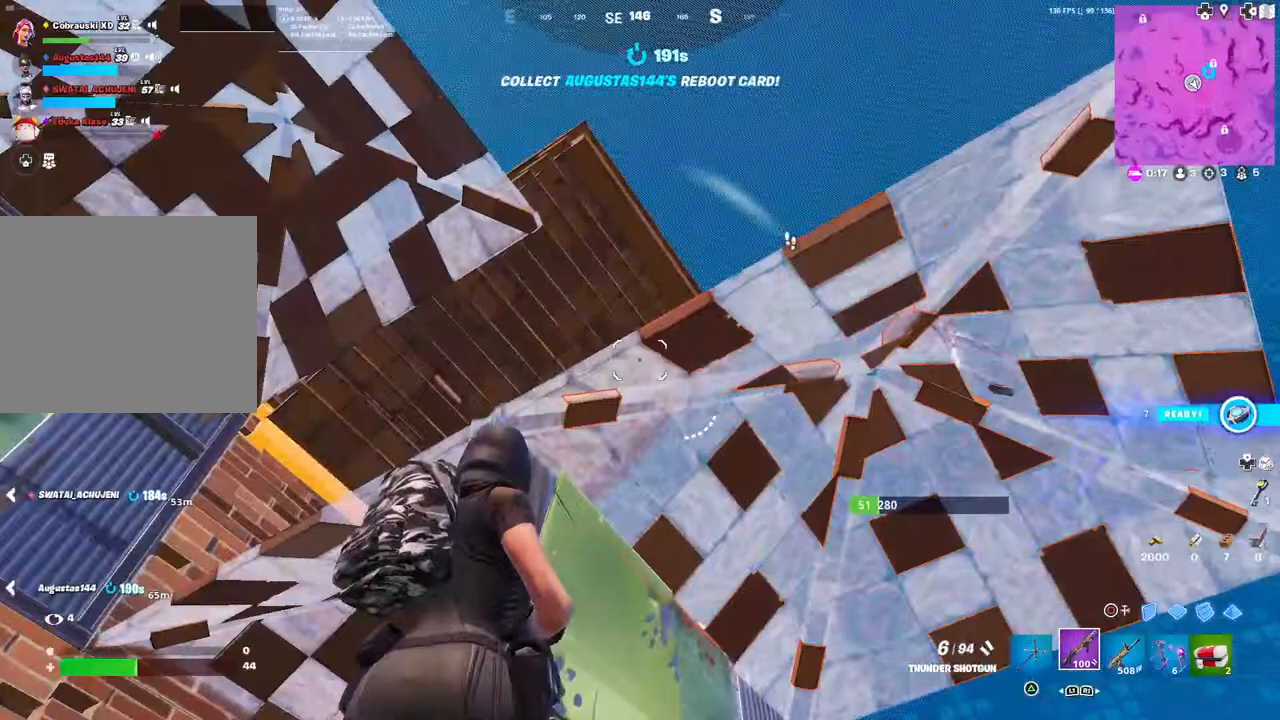
{"buttons": [], "left_stick": "right", "right_stick": "center", "events": [[33, "right_stick", "down-right"], [67, "L3", "down"], [200, "L3", "up"], [333, "right_stick", "center"], [417, "left_stick", "right"]]}
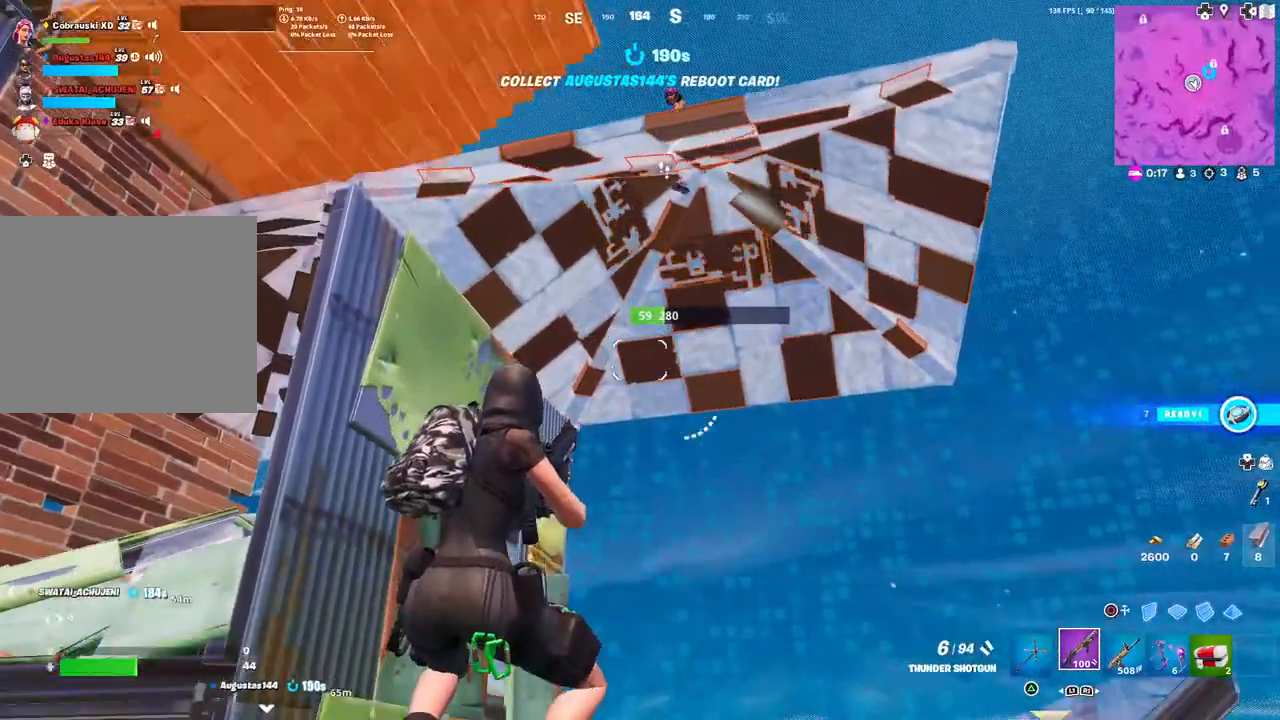
{"buttons": [], "left_stick": "up-right", "right_stick": "center", "events": [[33, "right_stick", "up-left"], [217, "right_stick", "center"], [333, "right_stick", "left"], [367, "L3", "down"], [433, "left_stick", "up-right"], [433, "right_stick", "center"], [483, "L3", "up"]]}
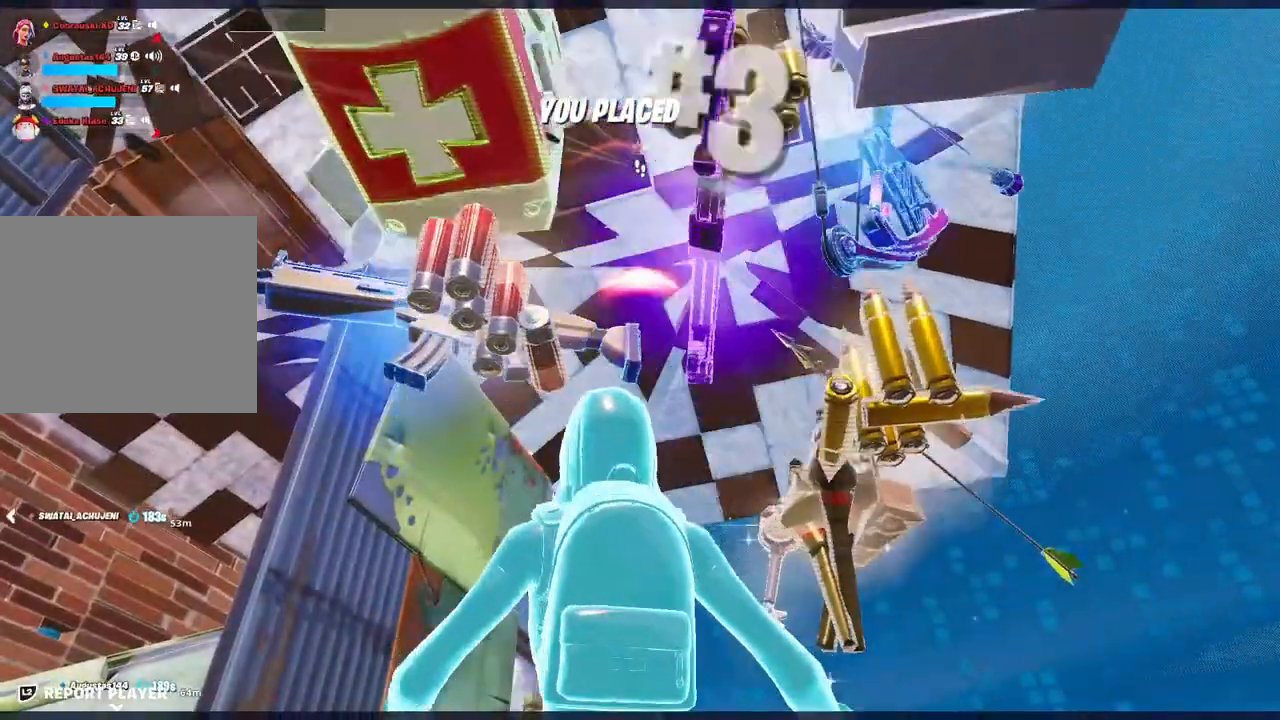
{"buttons": [], "left_stick": "center", "right_stick": "center", "events": [[167, "left_stick", "center"]]}